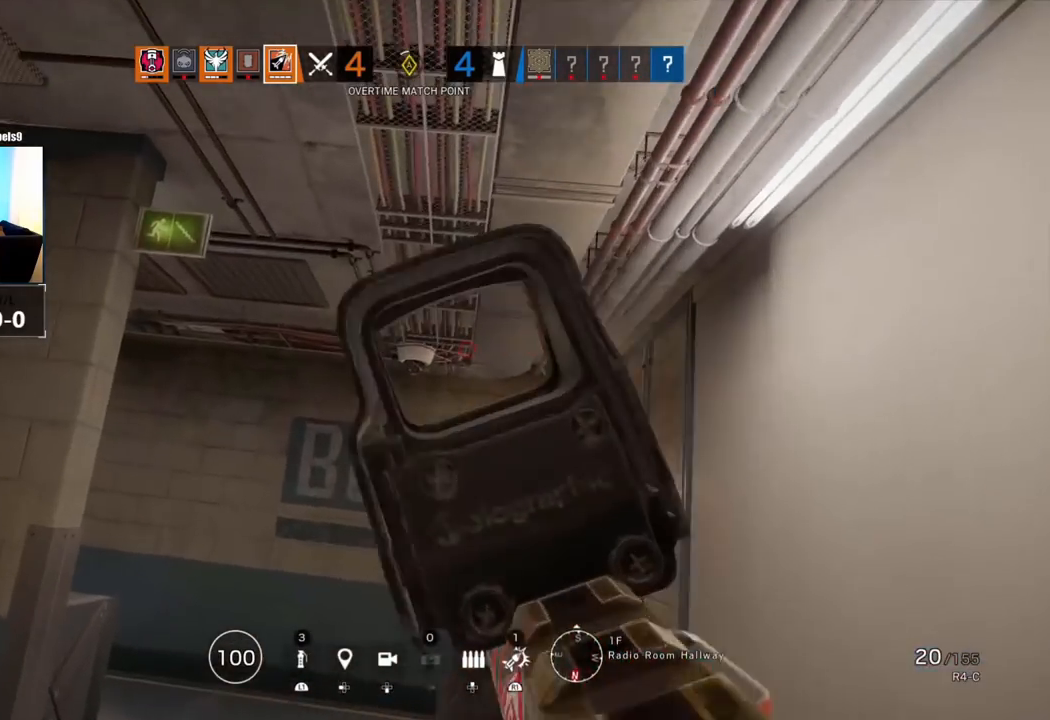
Gameplay with a controller (PlayStation layout); each line is a JSON object with the inputs held at the frame after it. "events" lists button and stick changes between this image and that frame as [ms after this image, input, new state], when the widget could be followed in between.
{"buttons": ["L1", "L3"], "left_stick": "up-right", "right_stick": "down-left", "events": [[33, "L1", "up"], [50, "R1", "up"], [267, "right_stick", "down-left"], [400, "L1", "down"], [467, "L3", "down"], [467, "left_stick", "up-right"]]}
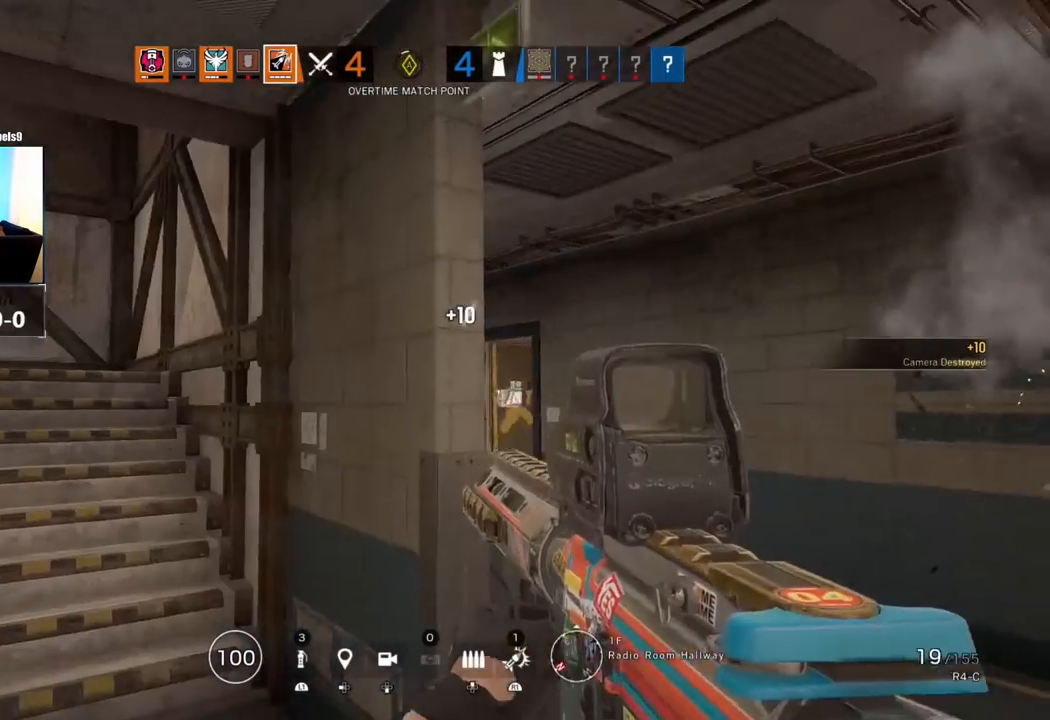
{"buttons": ["L1", "R2"], "left_stick": "up-right", "right_stick": "up-left", "events": [[50, "L3", "up"], [50, "R3", "down"], [133, "R3", "up"], [133, "right_stick", "left"], [217, "right_stick", "center"], [333, "R2", "down"], [367, "right_stick", "up-left"], [383, "R2", "up"], [483, "R2", "down"]]}
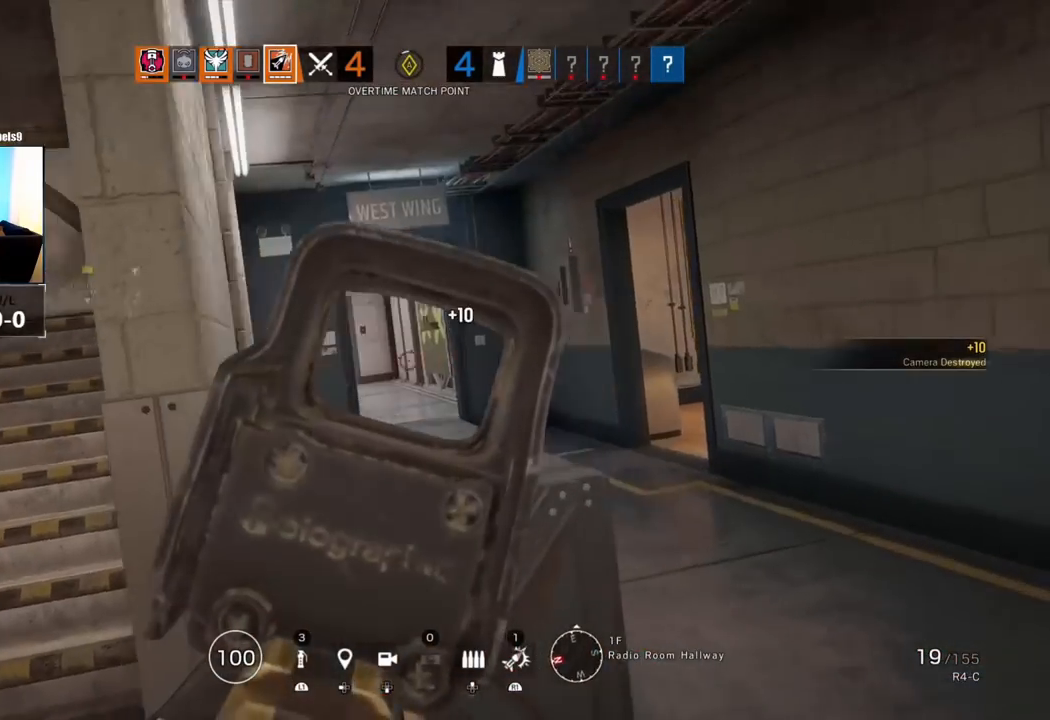
{"buttons": ["L1", "L3"], "left_stick": "up-right", "right_stick": "center", "events": [[50, "L3", "down"], [67, "R2", "up"], [83, "right_stick", "center"], [167, "L3", "up"], [300, "R3", "down"], [417, "R3", "up"], [467, "L3", "down"]]}
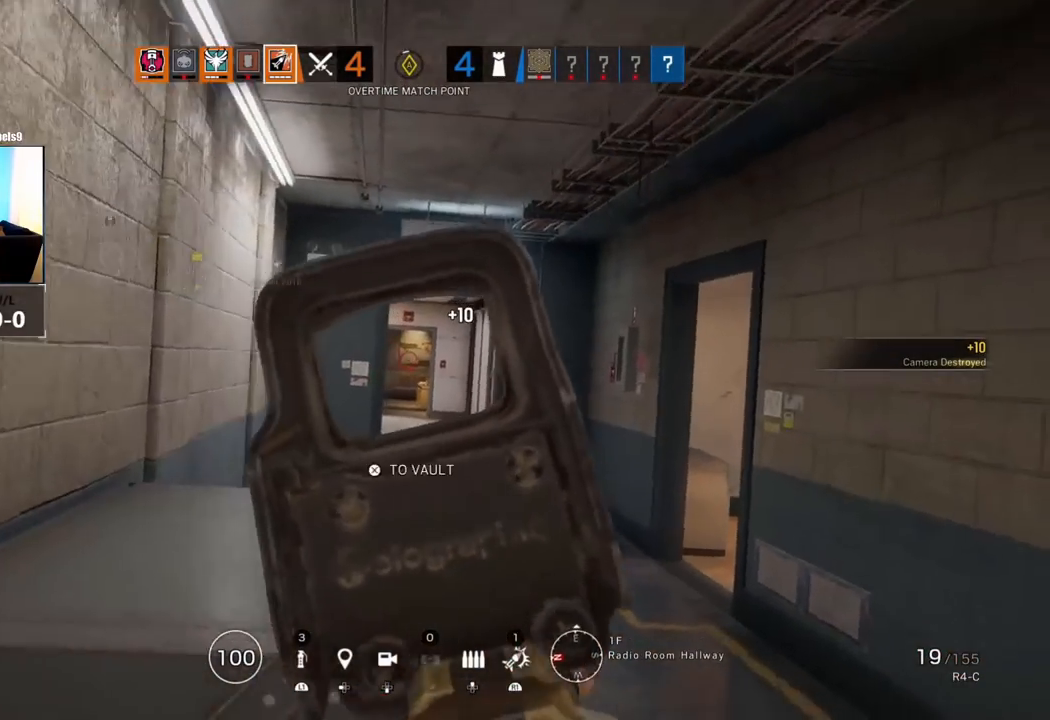
{"buttons": ["L1"], "left_stick": "up", "right_stick": "center", "events": [[83, "L3", "up"], [233, "left_stick", "up"]]}
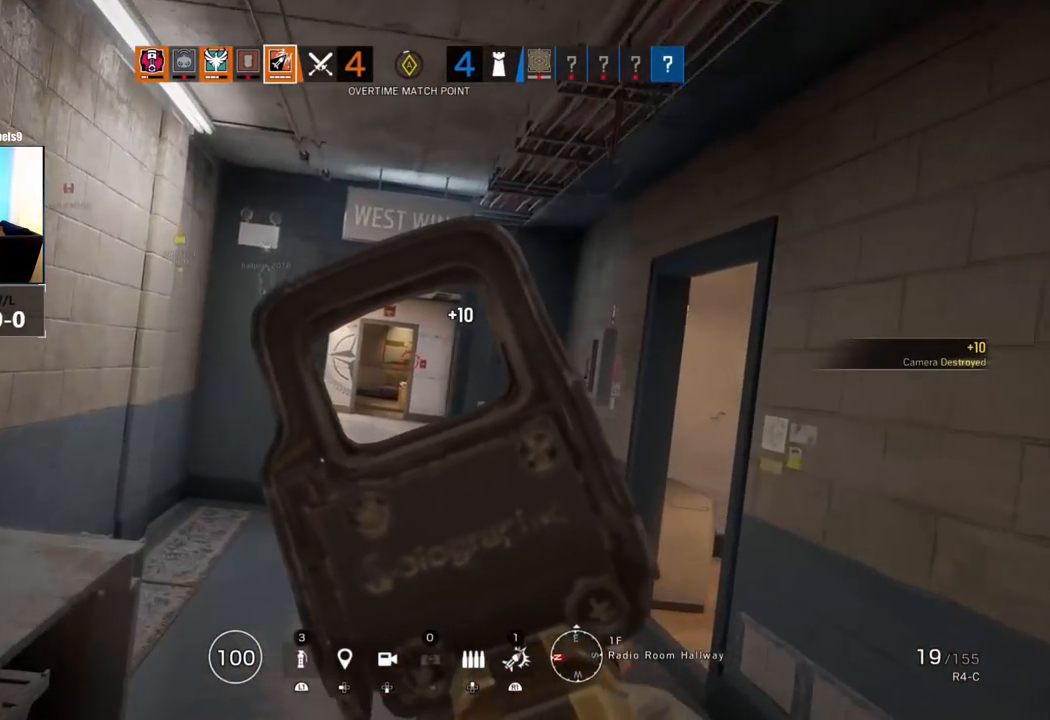
{"buttons": ["L1"], "left_stick": "up", "right_stick": "center", "events": [[117, "R1", "down"], [200, "R1", "up"]]}
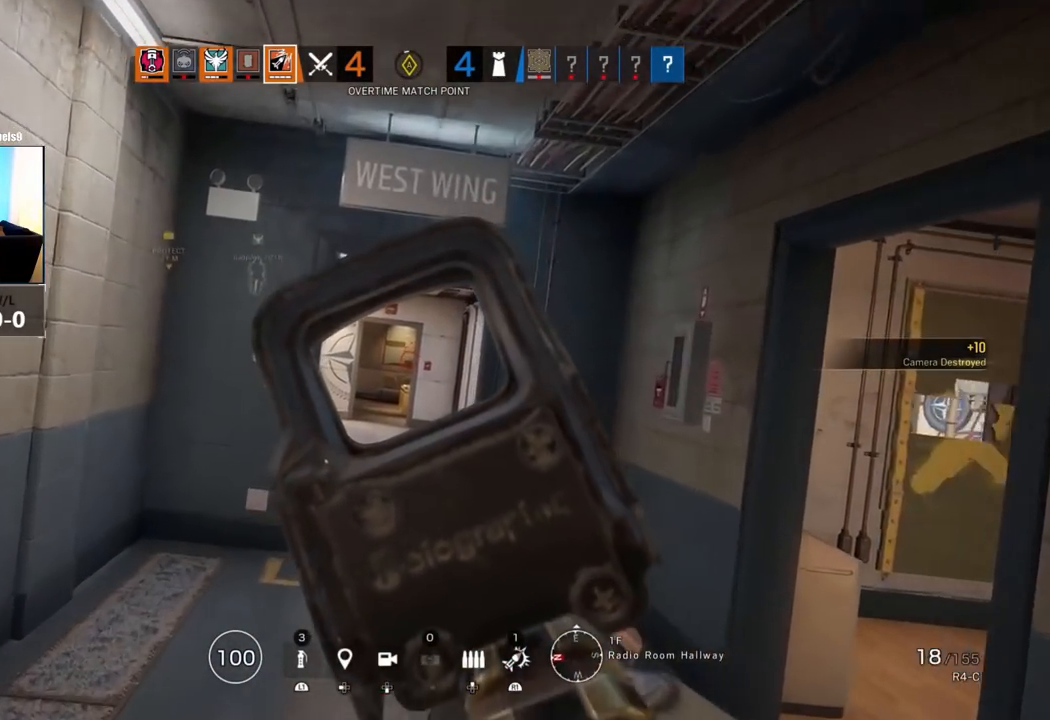
{"buttons": ["L1"], "left_stick": "up", "right_stick": "center", "events": [[17, "R1", "down"], [67, "R1", "up"], [350, "R1", "down"], [417, "R1", "up"]]}
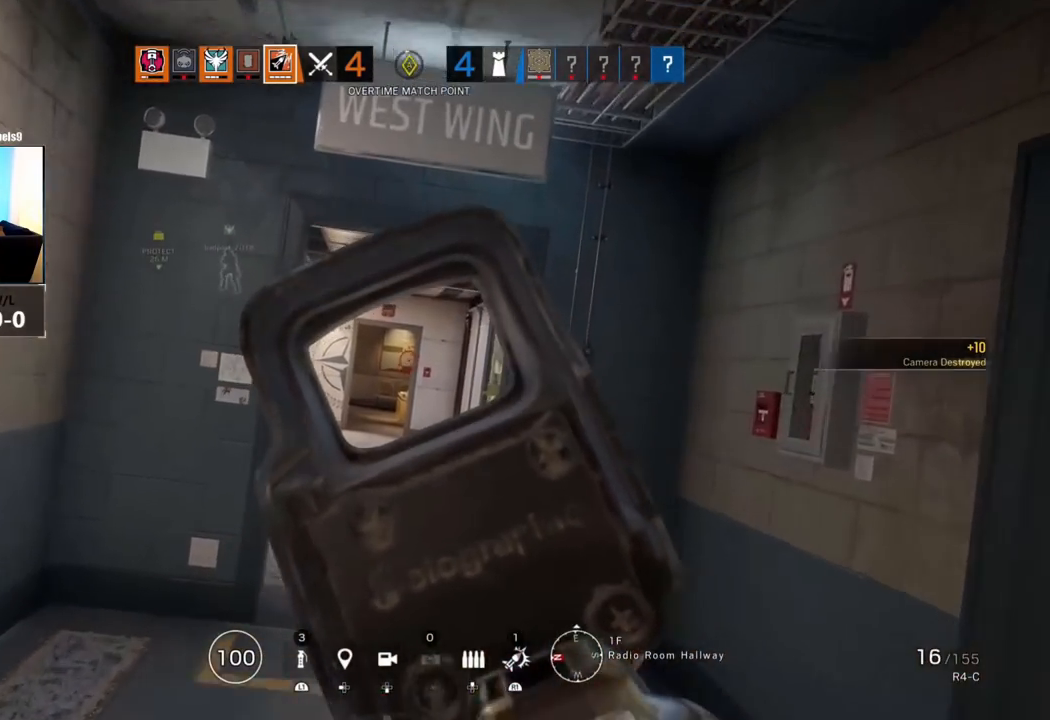
{"buttons": ["L1"], "left_stick": "up", "right_stick": "center", "events": [[183, "R1", "down"], [250, "R1", "up"]]}
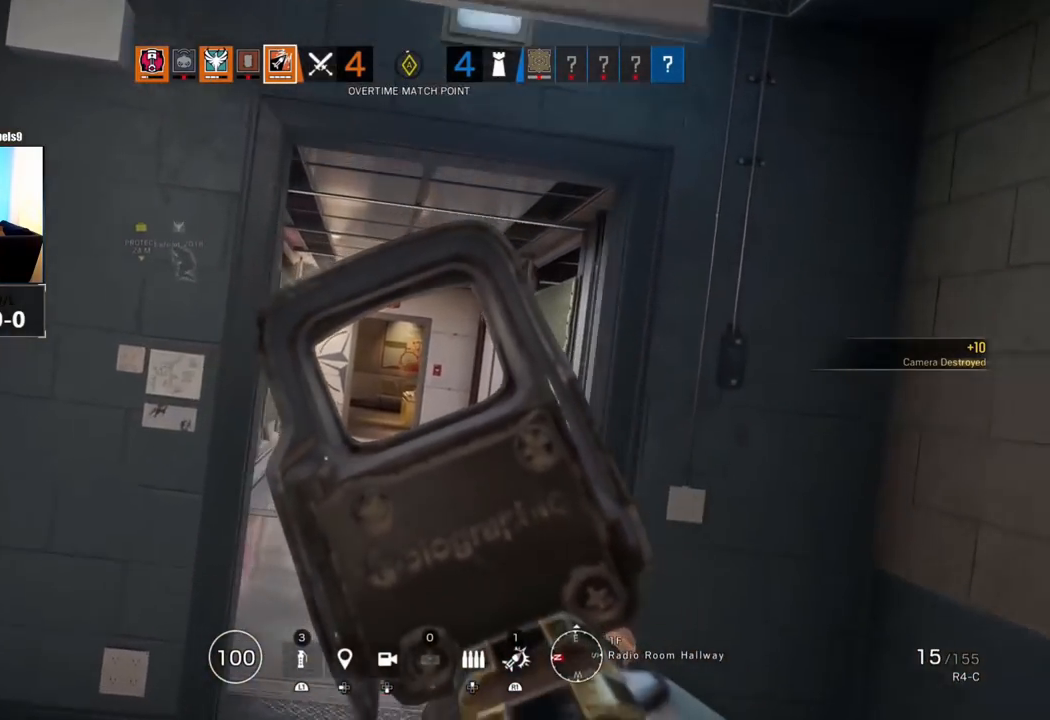
{"buttons": ["L1"], "left_stick": "up", "right_stick": "center", "events": [[33, "R1", "down"], [100, "R1", "up"], [383, "R1", "down"], [433, "R1", "up"]]}
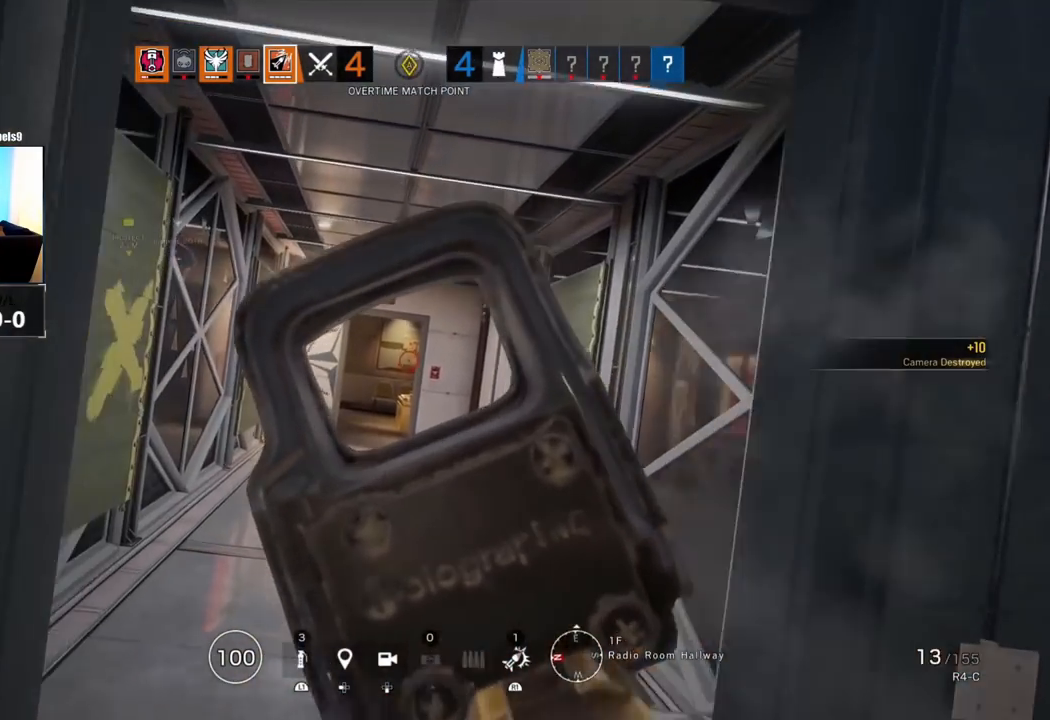
{"buttons": ["L1", "R1"], "left_stick": "up", "right_stick": "center", "events": [[167, "R1", "down"], [217, "R1", "up"], [483, "R1", "down"]]}
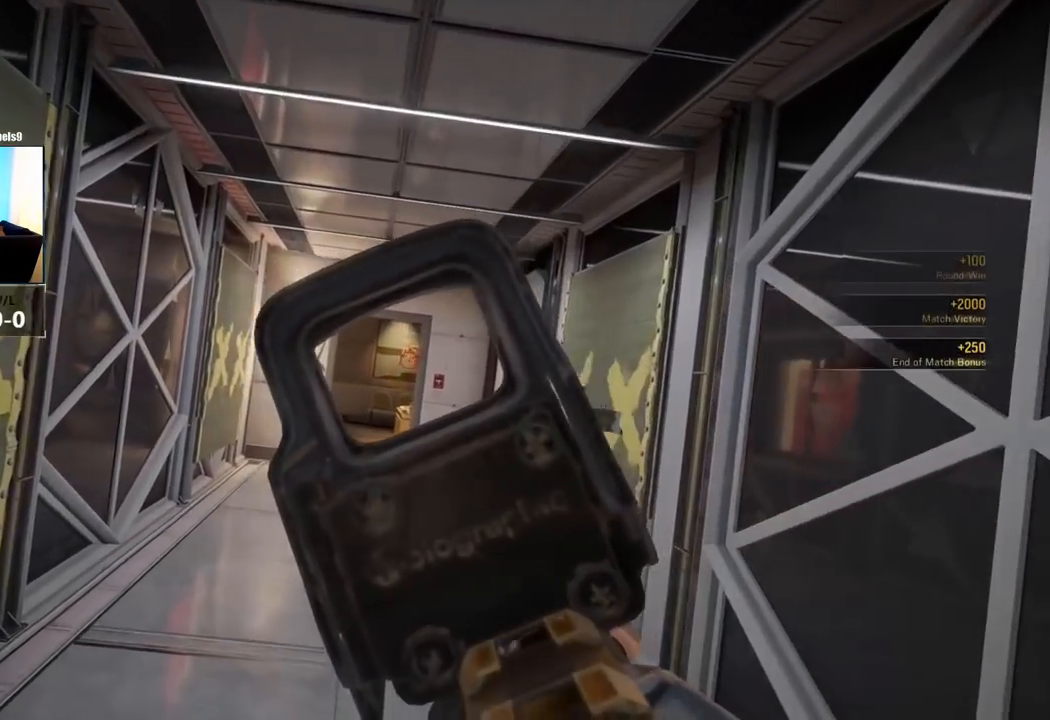
{"buttons": [], "left_stick": "up", "right_stick": "center", "events": [[17, "L1", "up"], [50, "R1", "up"], [183, "SQUARE", "down"], [233, "R1", "down"], [250, "SQUARE", "up"], [283, "R1", "up"]]}
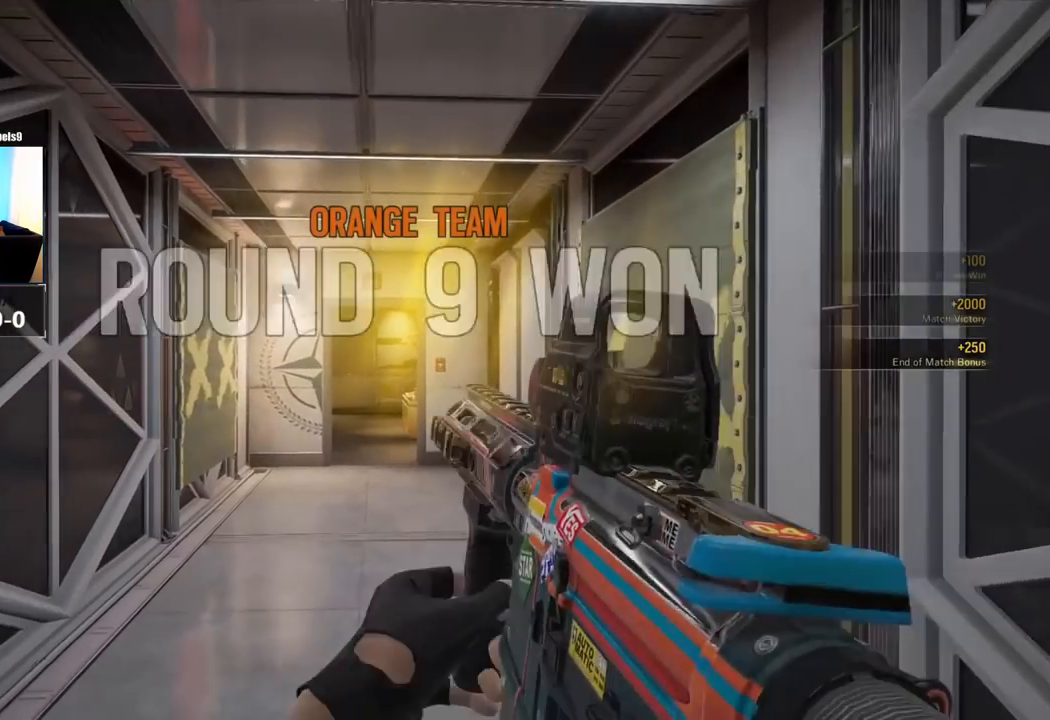
{"buttons": [], "left_stick": "center", "right_stick": "center", "events": [[50, "right_stick", "up-right"], [117, "right_stick", "down-left"], [200, "left_stick", "center"], [200, "right_stick", "up-right"], [283, "right_stick", "center"]]}
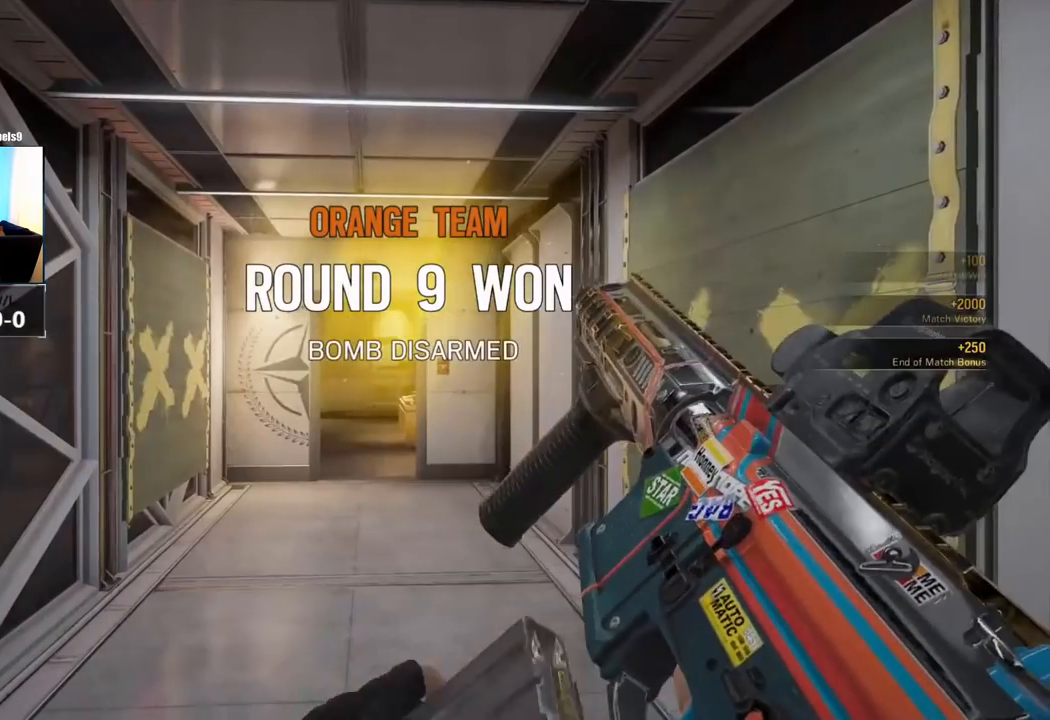
{"buttons": [], "left_stick": "center", "right_stick": "center", "events": []}
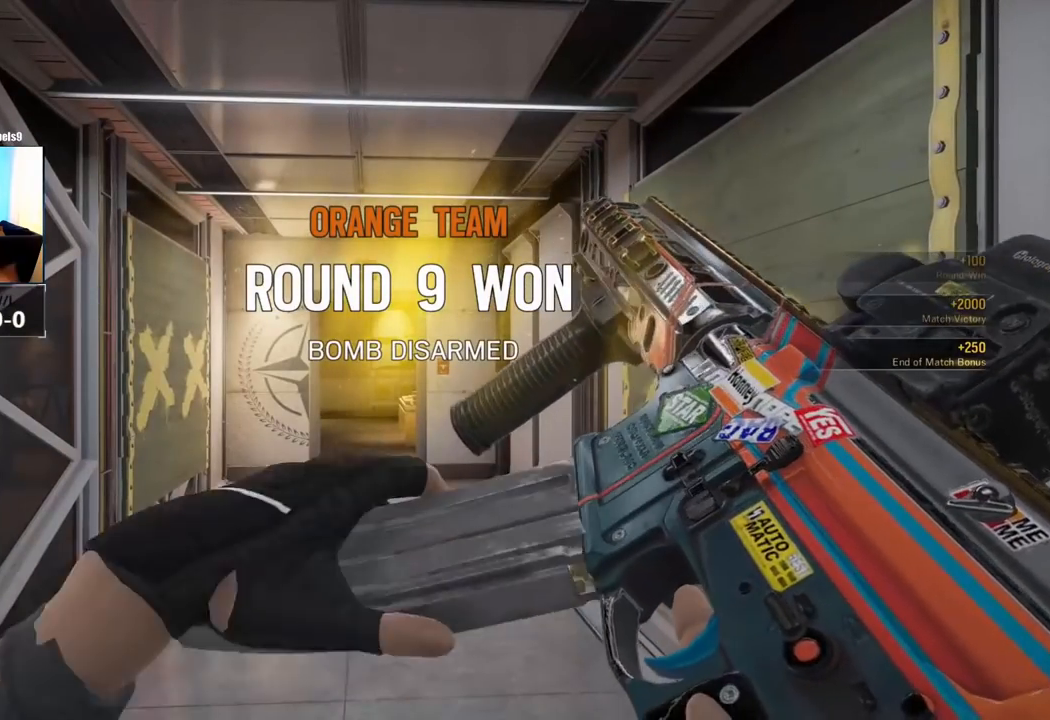
{"buttons": [], "left_stick": "center", "right_stick": "center", "events": []}
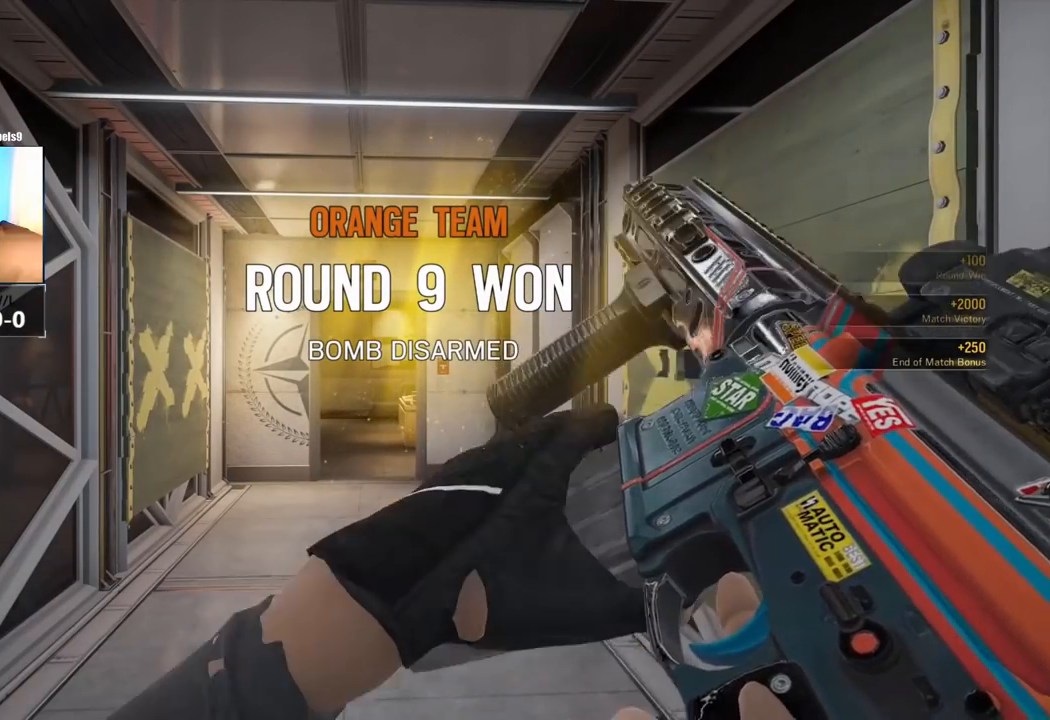
{"buttons": [], "left_stick": "center", "right_stick": "center", "events": []}
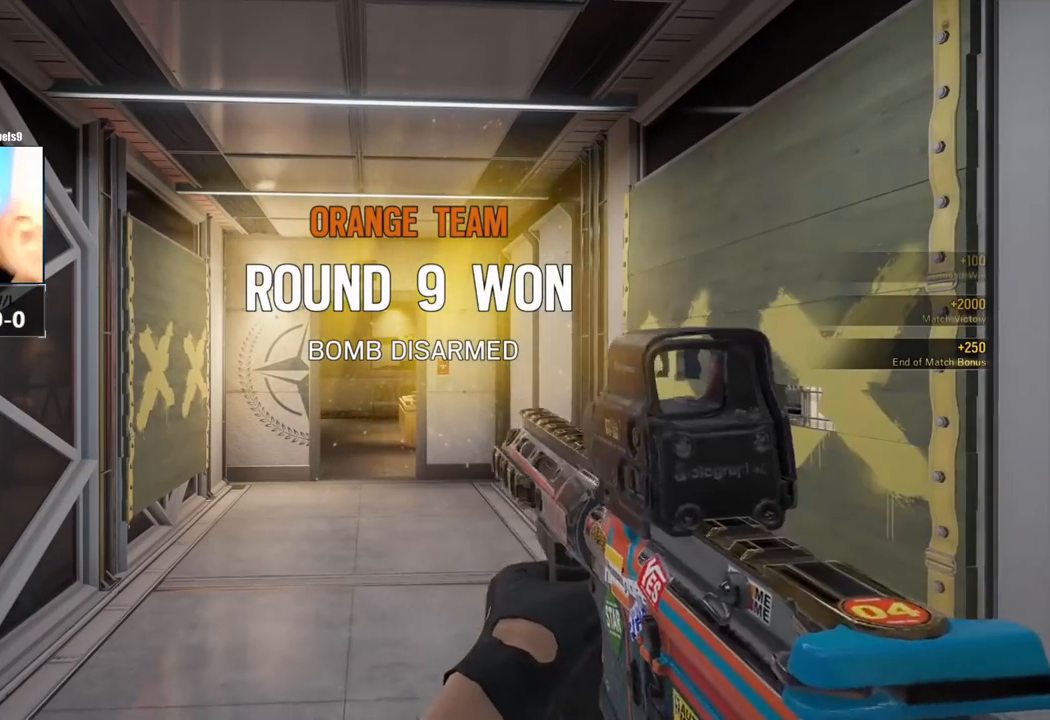
{"buttons": [], "left_stick": "center", "right_stick": "center", "events": []}
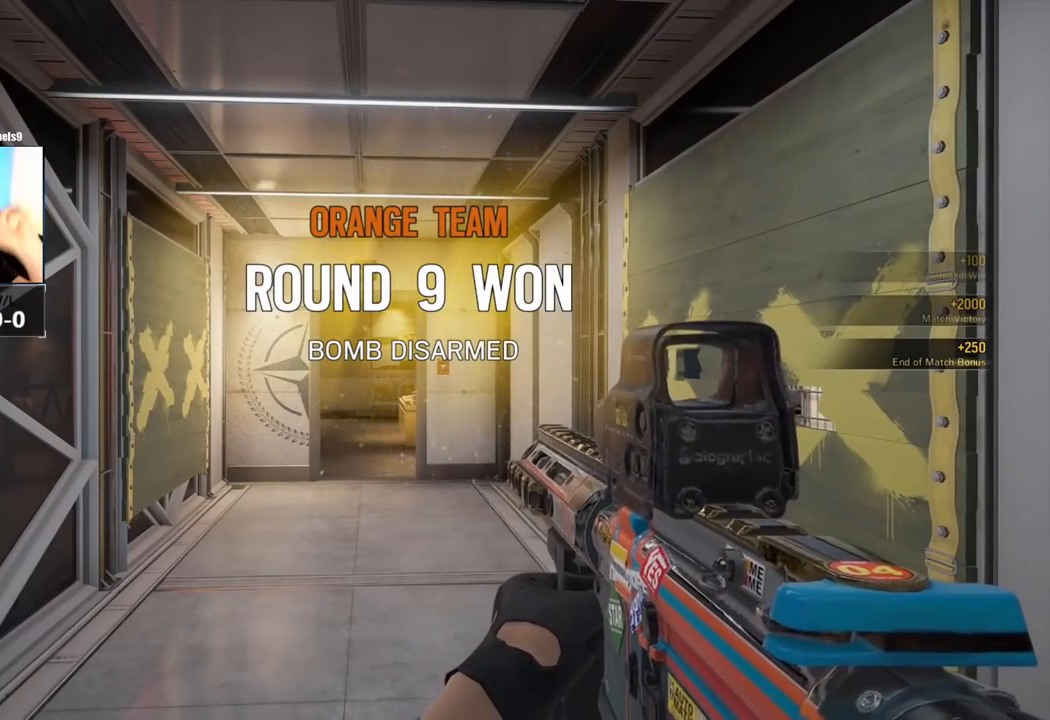
{"buttons": [], "left_stick": "center", "right_stick": "center", "events": []}
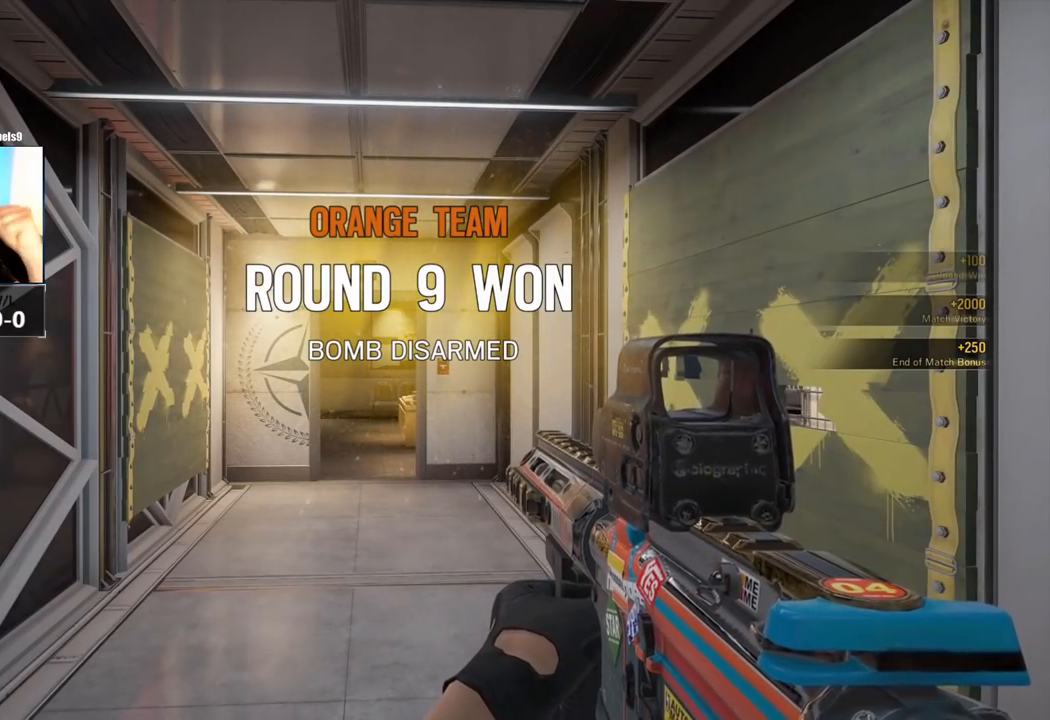
{"buttons": [], "left_stick": "center", "right_stick": "center", "events": []}
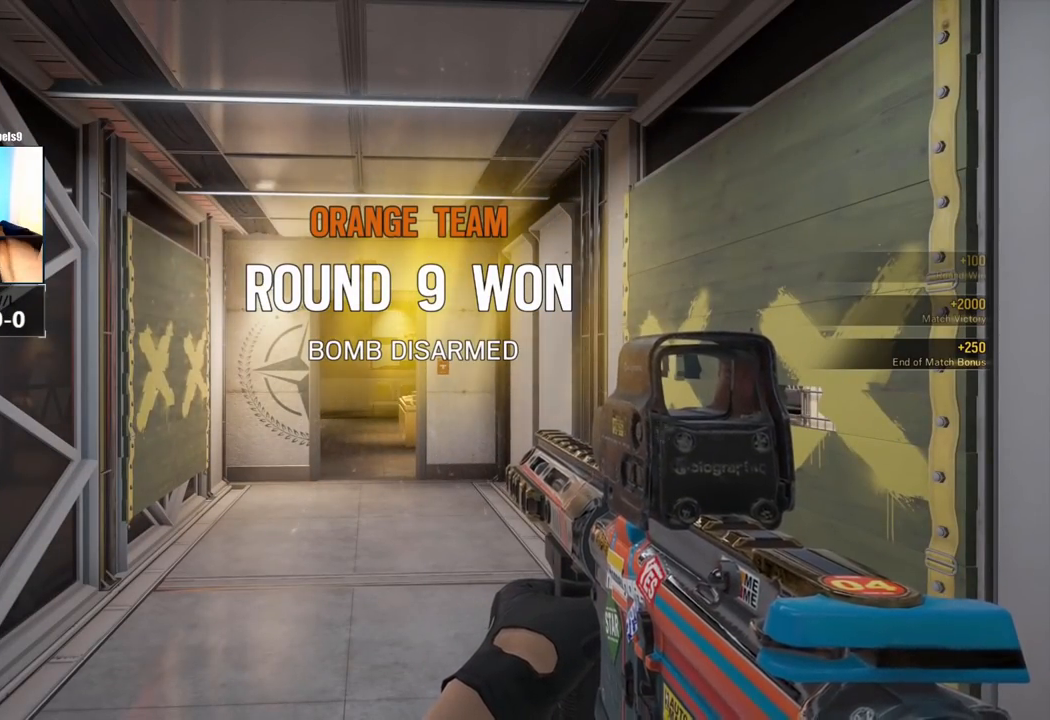
{"buttons": [], "left_stick": "center", "right_stick": "center", "events": []}
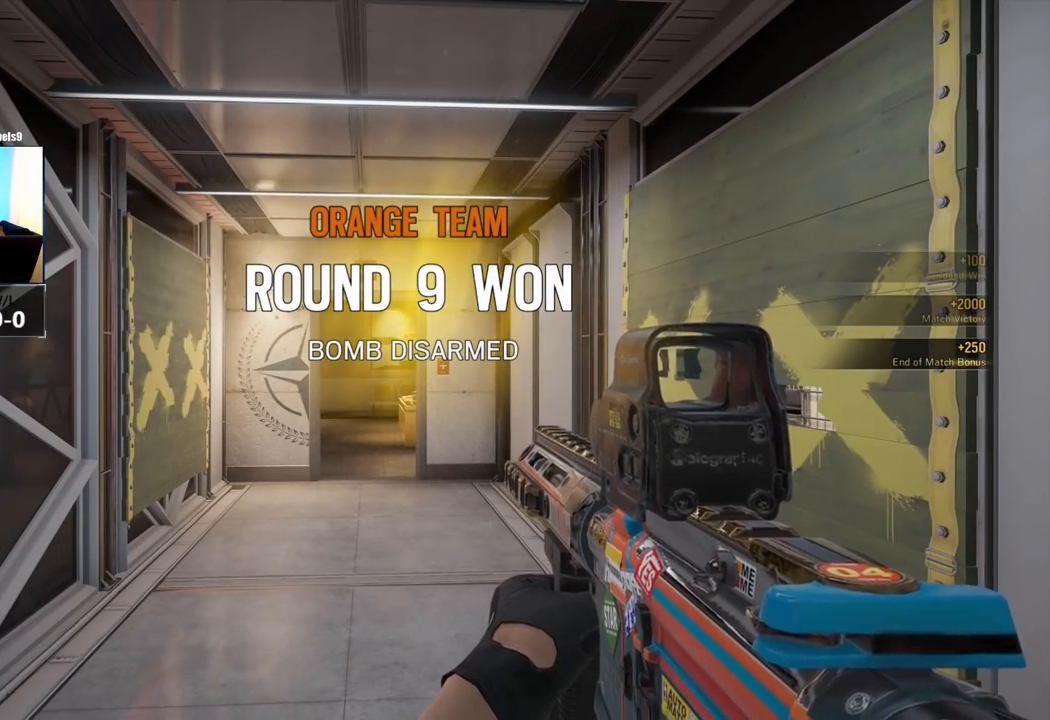
{"buttons": [], "left_stick": "up", "right_stick": "center", "events": [[300, "L3", "down"], [300, "left_stick", "up"], [483, "L3", "up"]]}
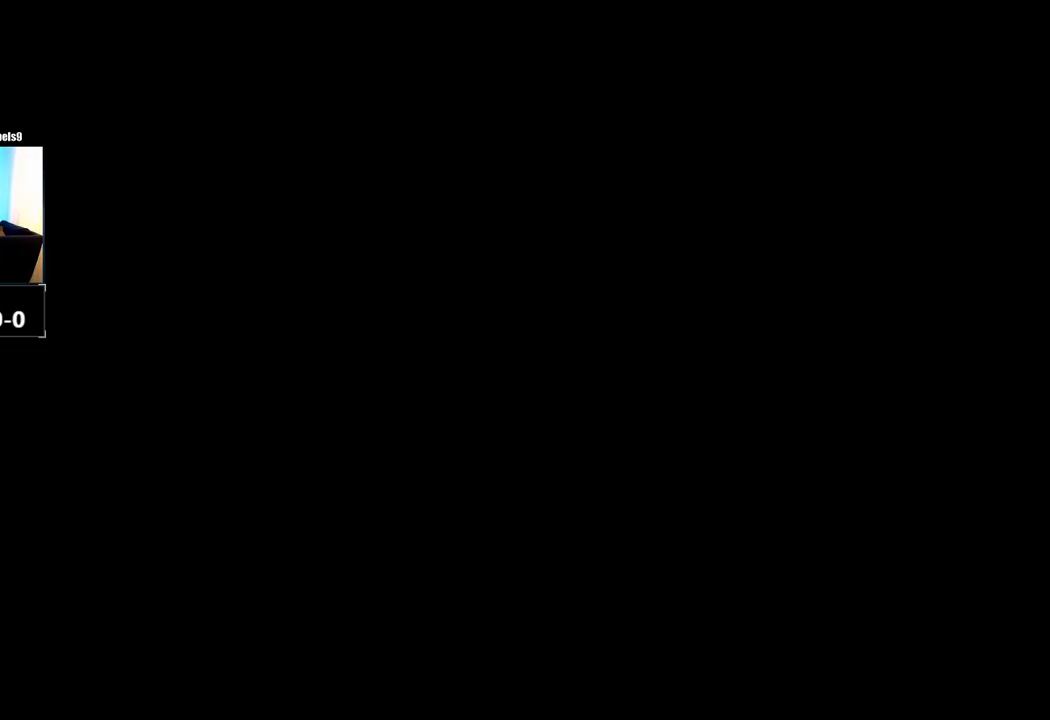
{"buttons": [], "left_stick": "center", "right_stick": "center", "events": [[150, "right_stick", "right"], [300, "right_stick", "center"], [350, "left_stick", "center"]]}
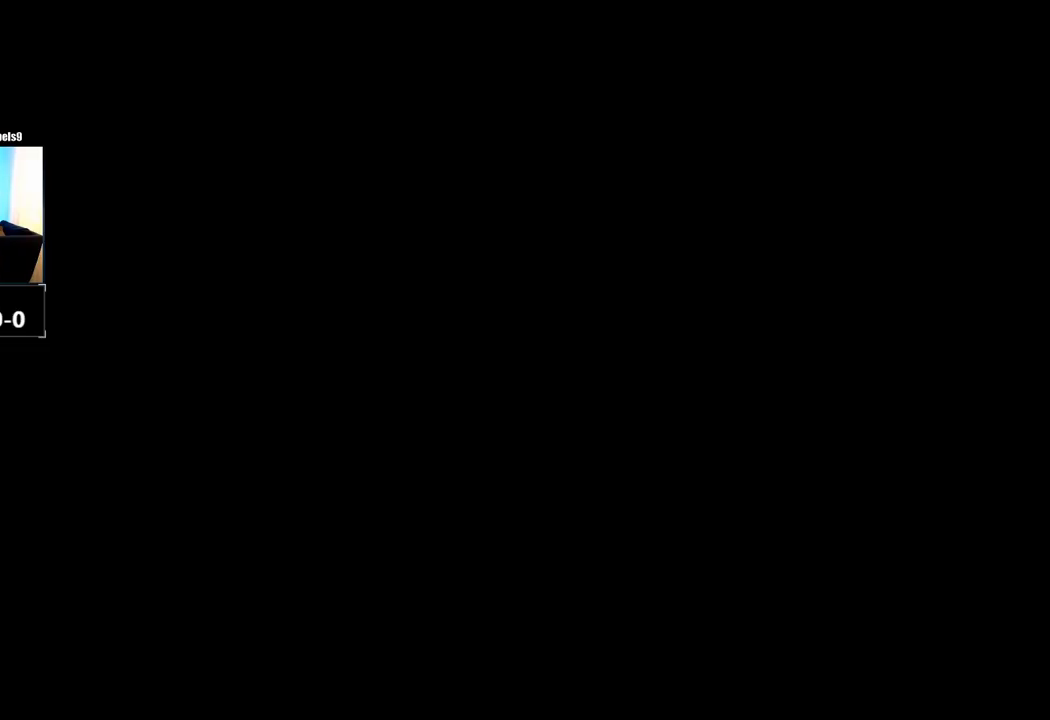
{"buttons": [], "left_stick": "center", "right_stick": "center", "events": []}
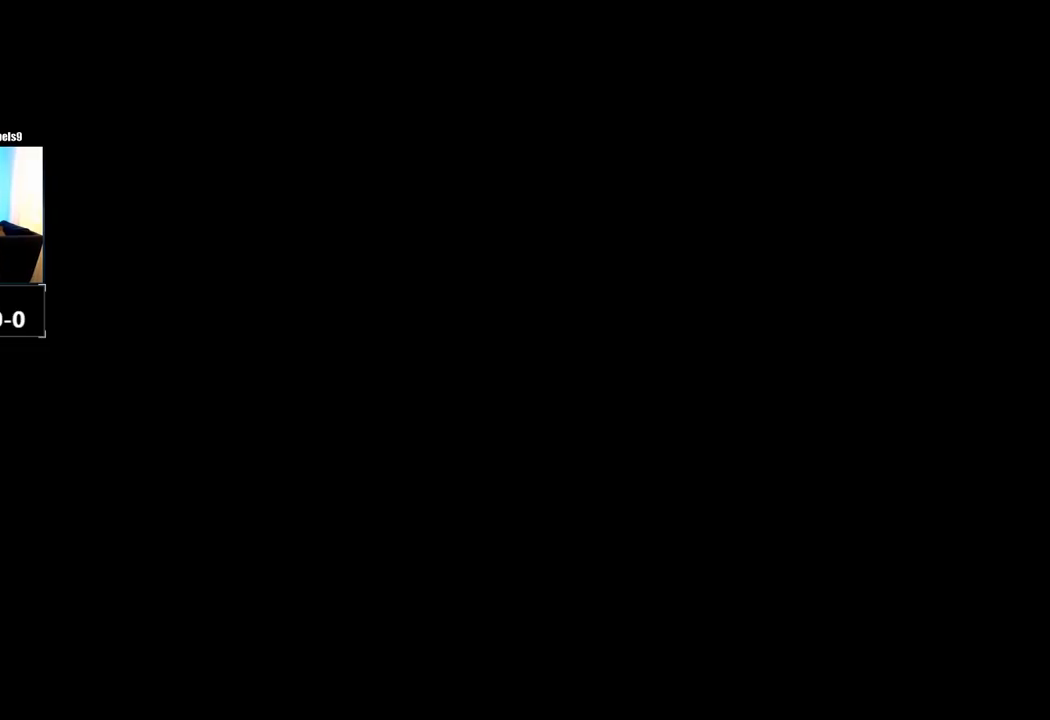
{"buttons": [], "left_stick": "center", "right_stick": "center", "events": []}
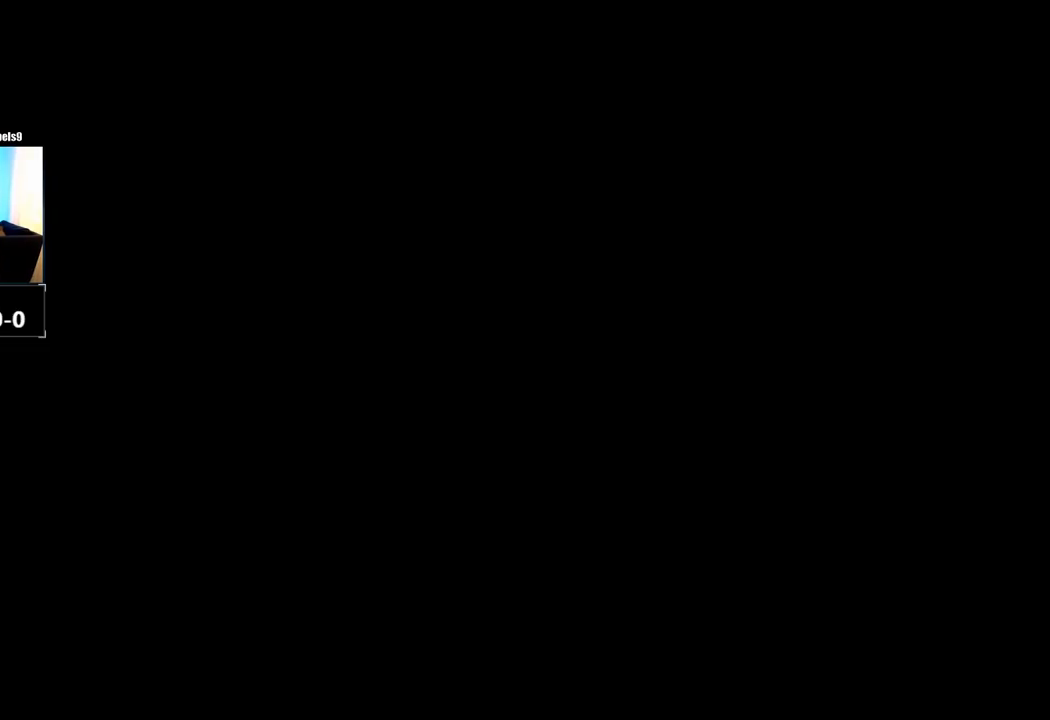
{"buttons": [], "left_stick": "center", "right_stick": "center", "events": []}
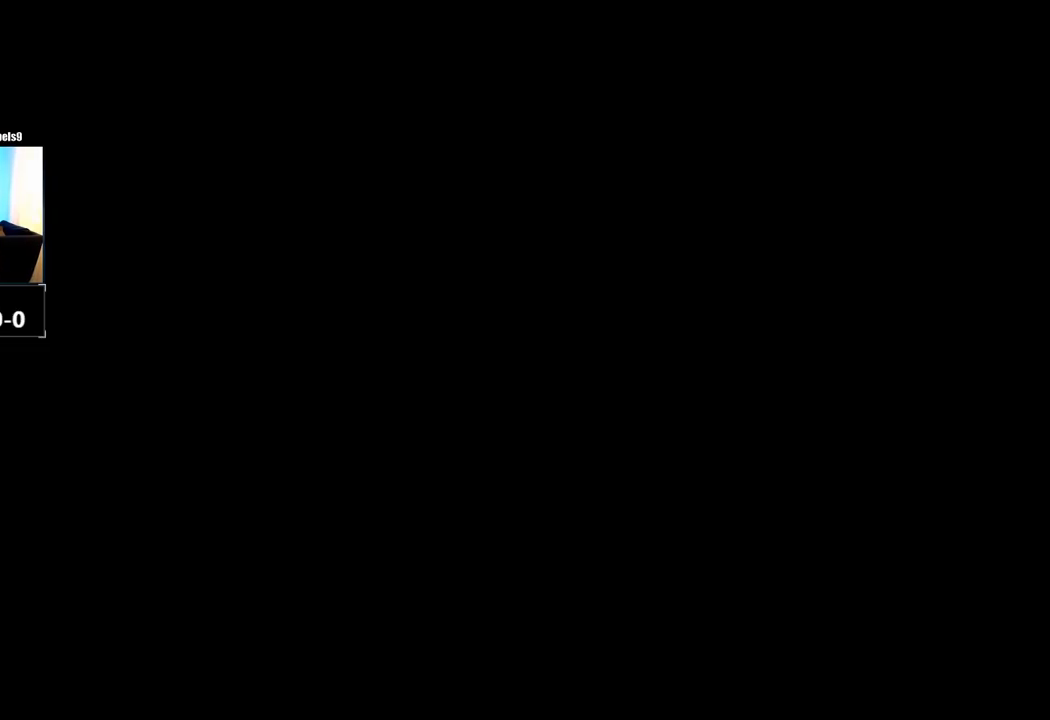
{"buttons": [], "left_stick": "center", "right_stick": "center", "events": []}
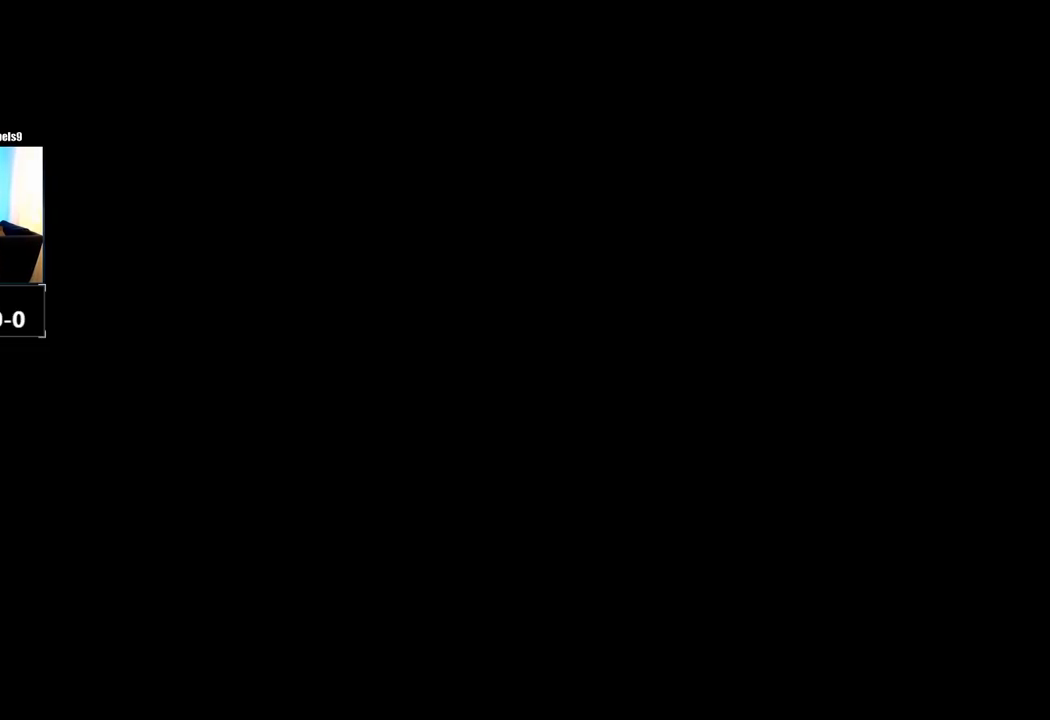
{"buttons": ["TOUCHPAD"], "left_stick": "center", "right_stick": "center"}
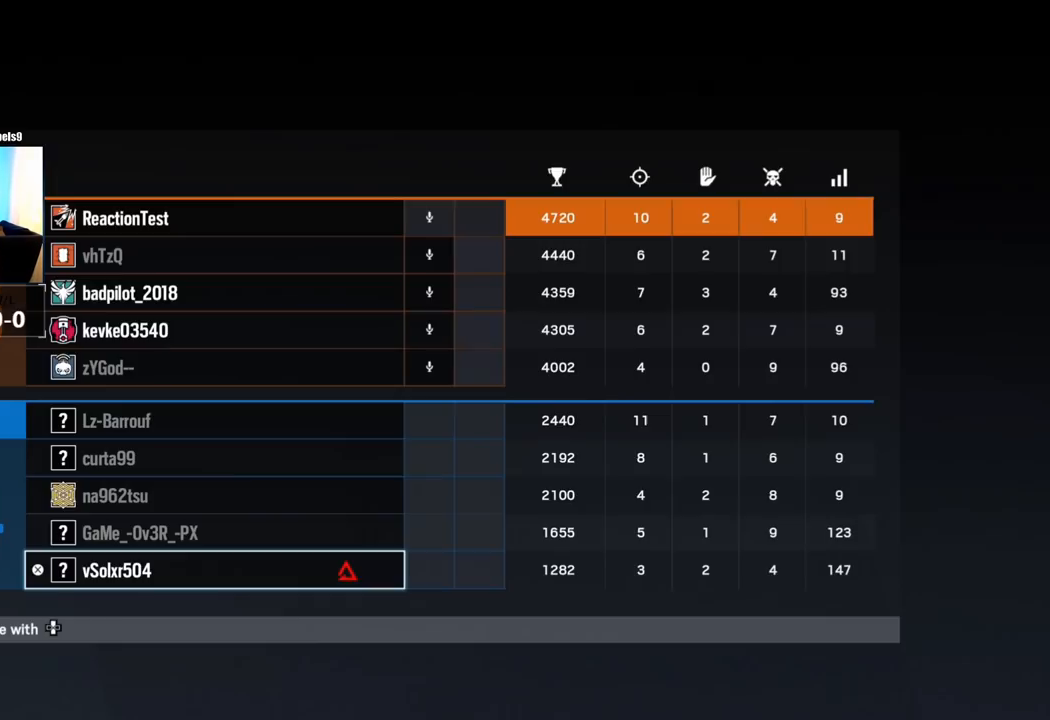
{"buttons": [], "left_stick": "center", "right_stick": "center", "events": [[83, "TOUCHPAD", "up"]]}